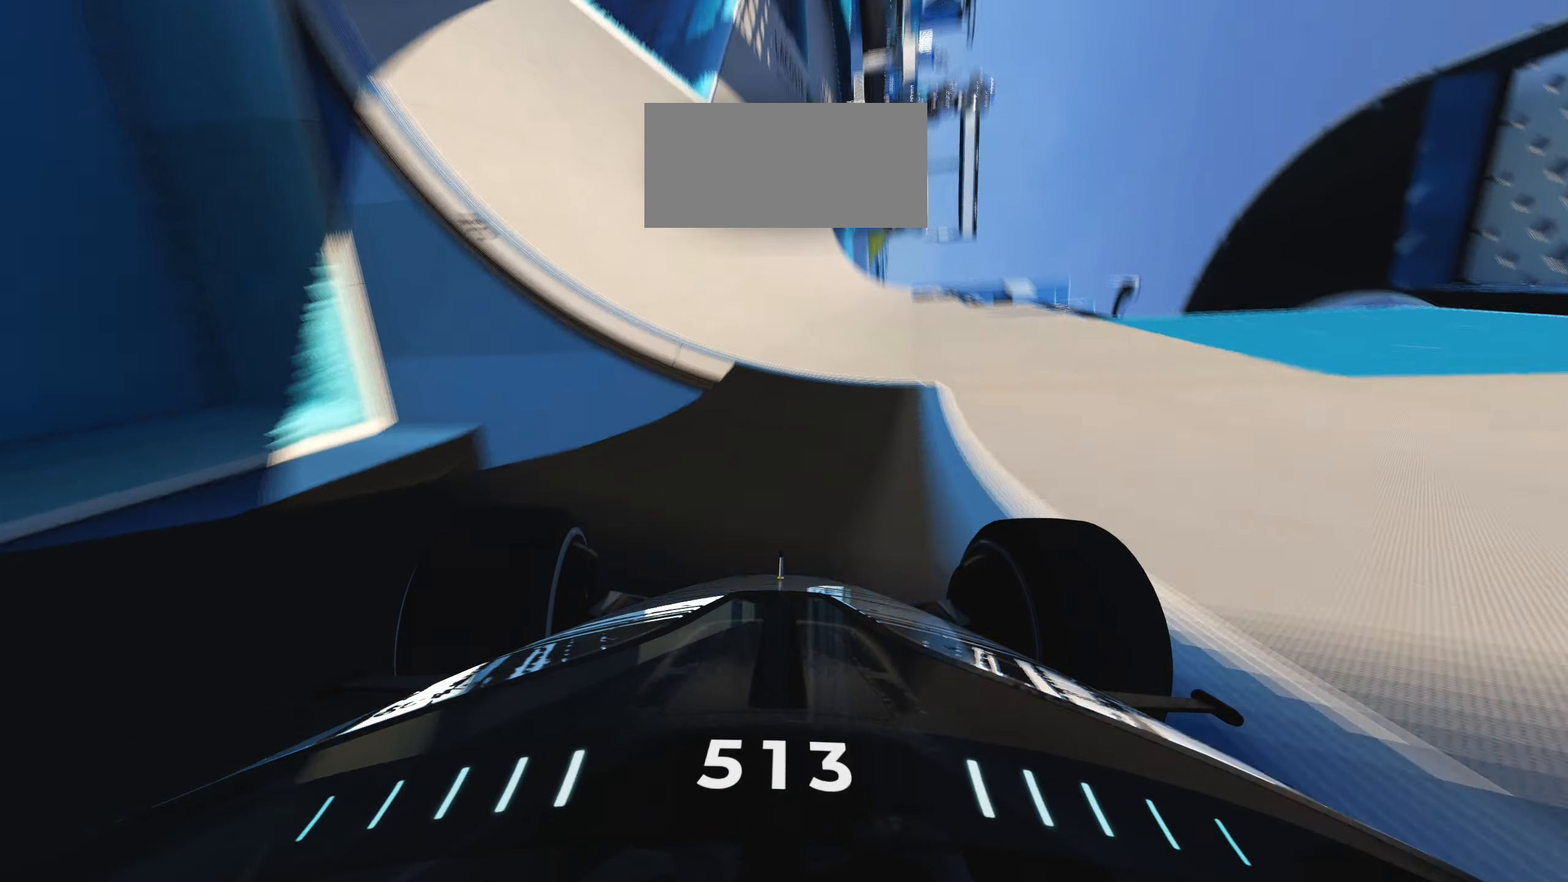
Gameplay with keyboard; each line is a JSON object with the keys held at the frame after it. "events" lists presses ("down") and releases ("up") of "down", "left", "right" and "up" between this image and that frame as [ms after this image, input, new state], when the widget could be followed in between. No other keys are recorded. Mouse input is not recorded.
{"keys": ["left", "up"], "events": [[100, "left", "up"], [217, "right", "down"], [400, "right", "up"], [483, "left", "down"]]}
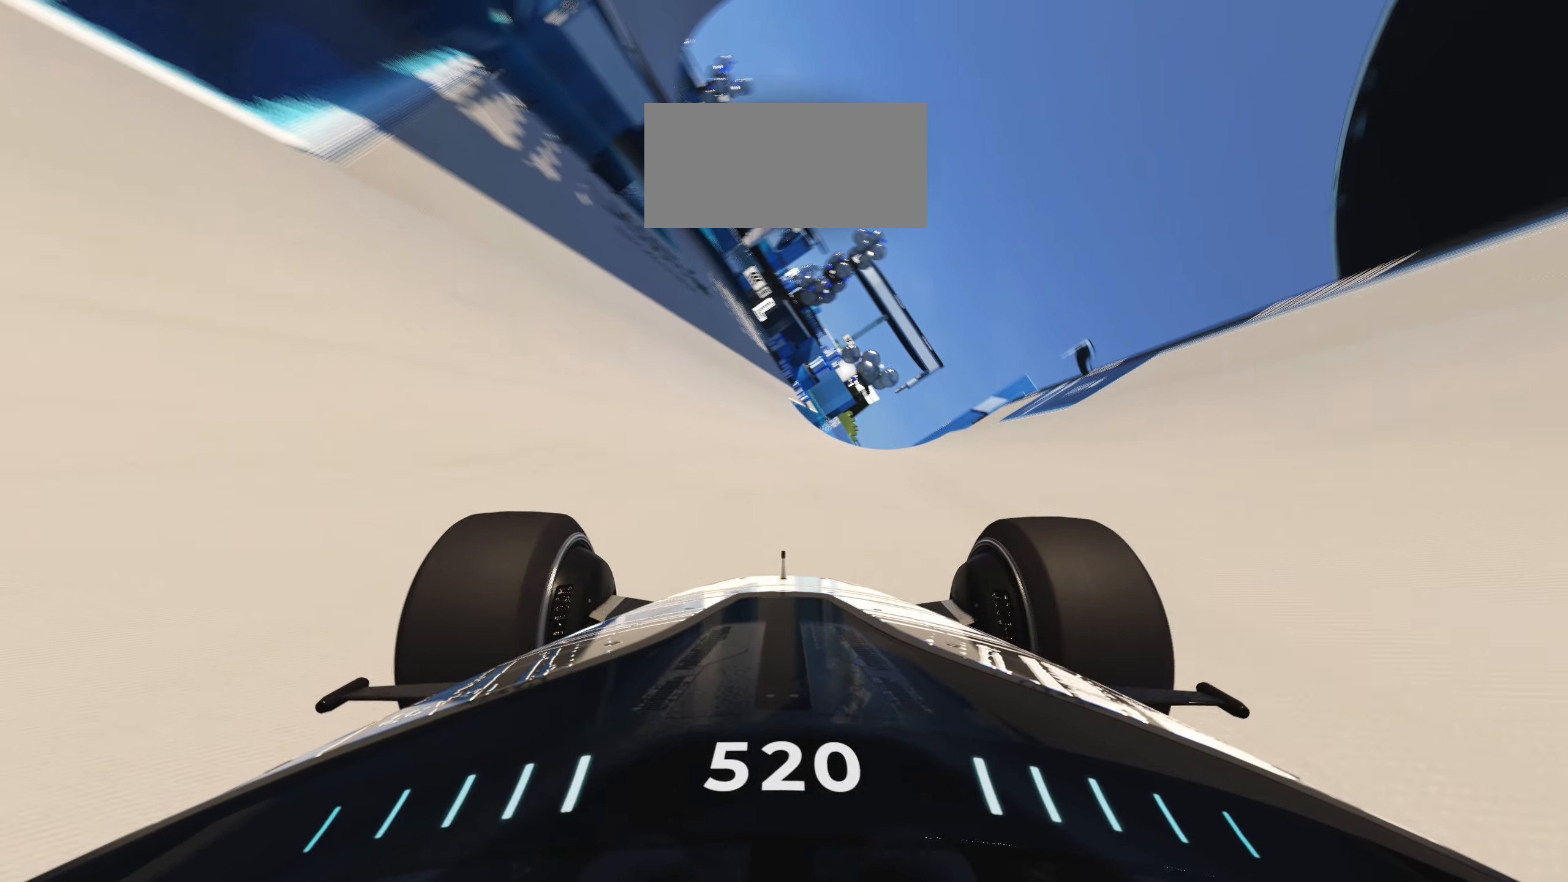
{"keys": ["left", "up"], "events": []}
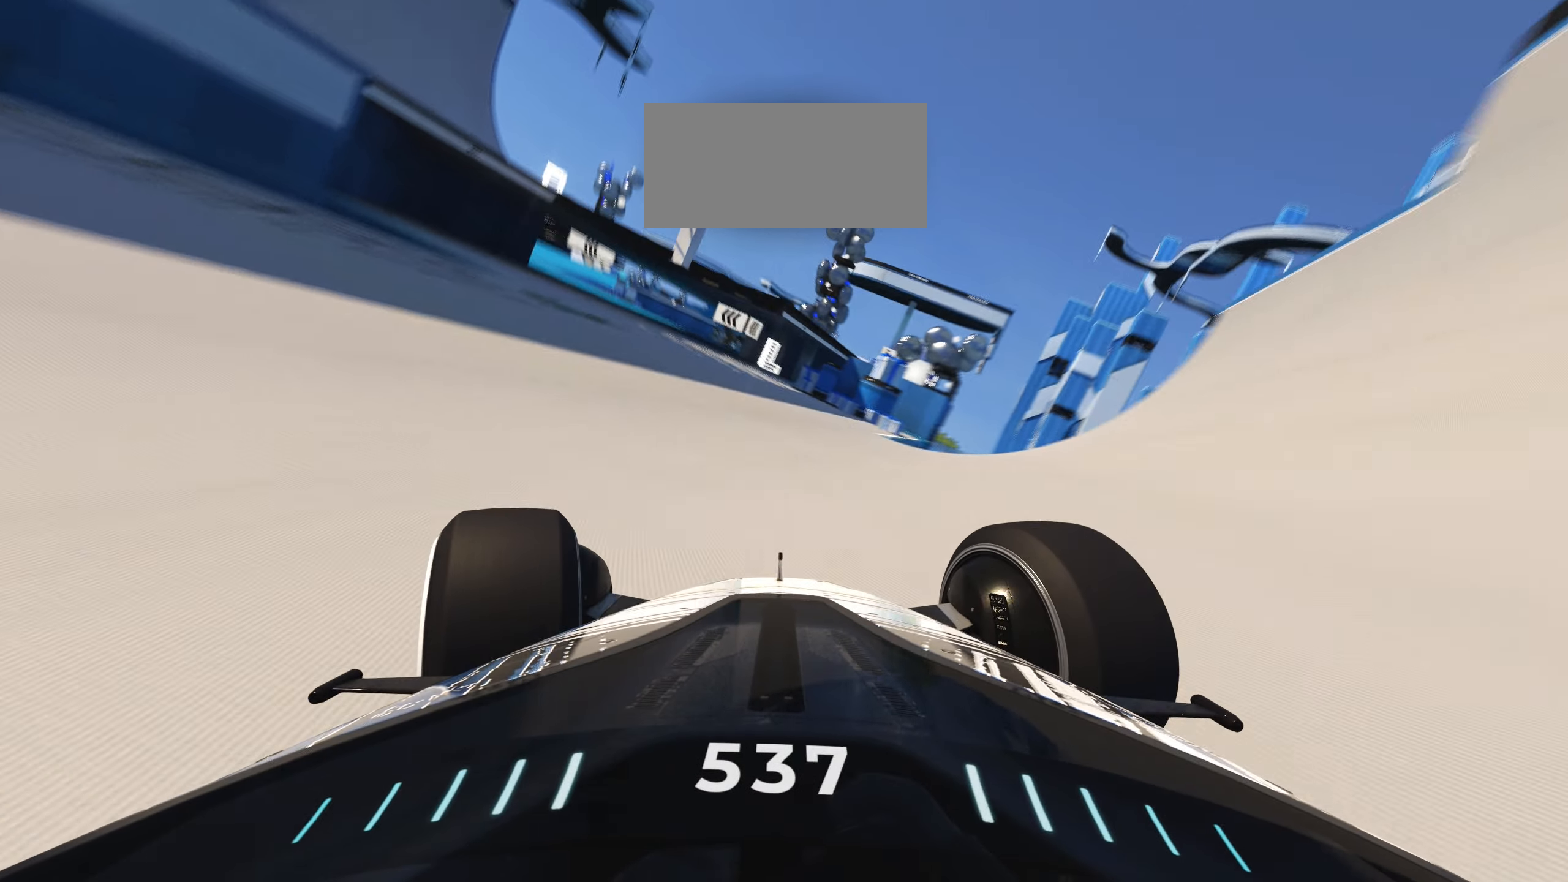
{"keys": ["left", "up"], "events": []}
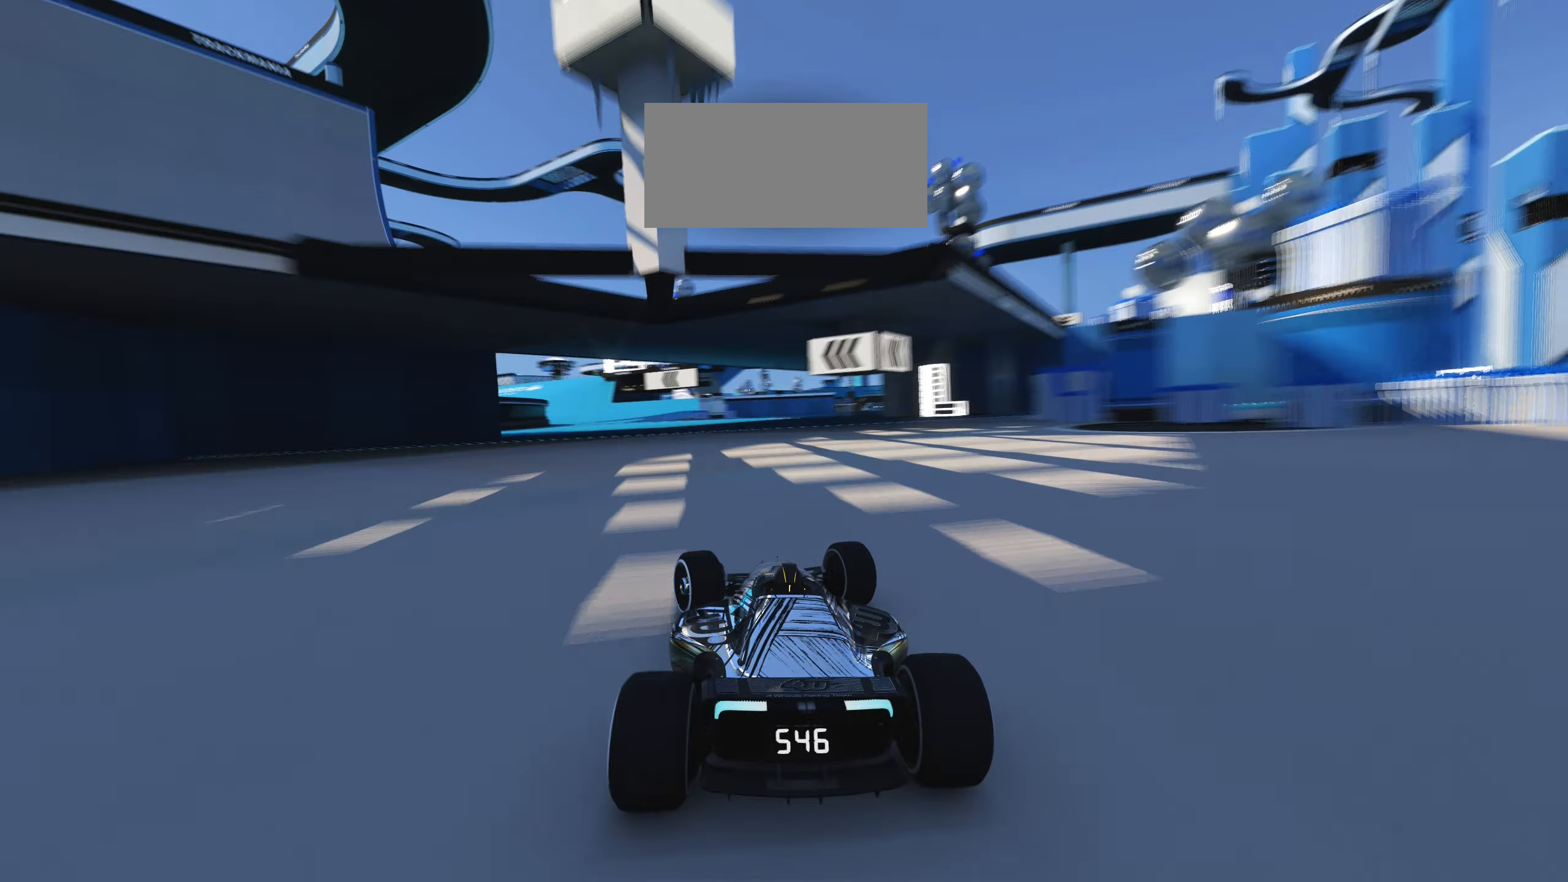
{"keys": ["up"], "events": [[417, "left", "up"]]}
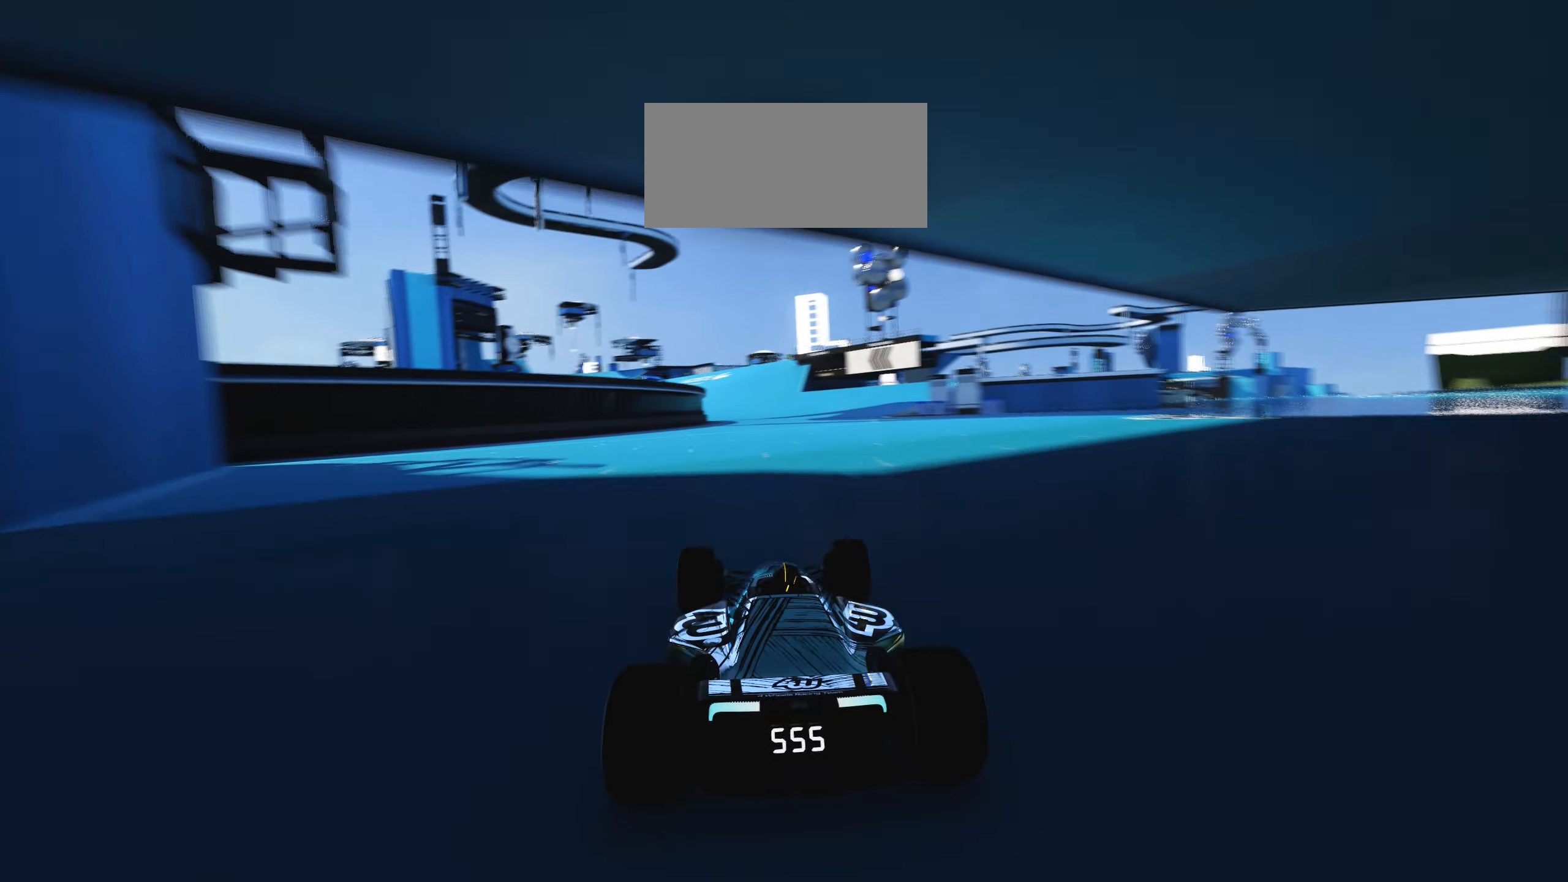
{"keys": ["up"], "events": [[183, "left", "down"], [500, "left", "up"]]}
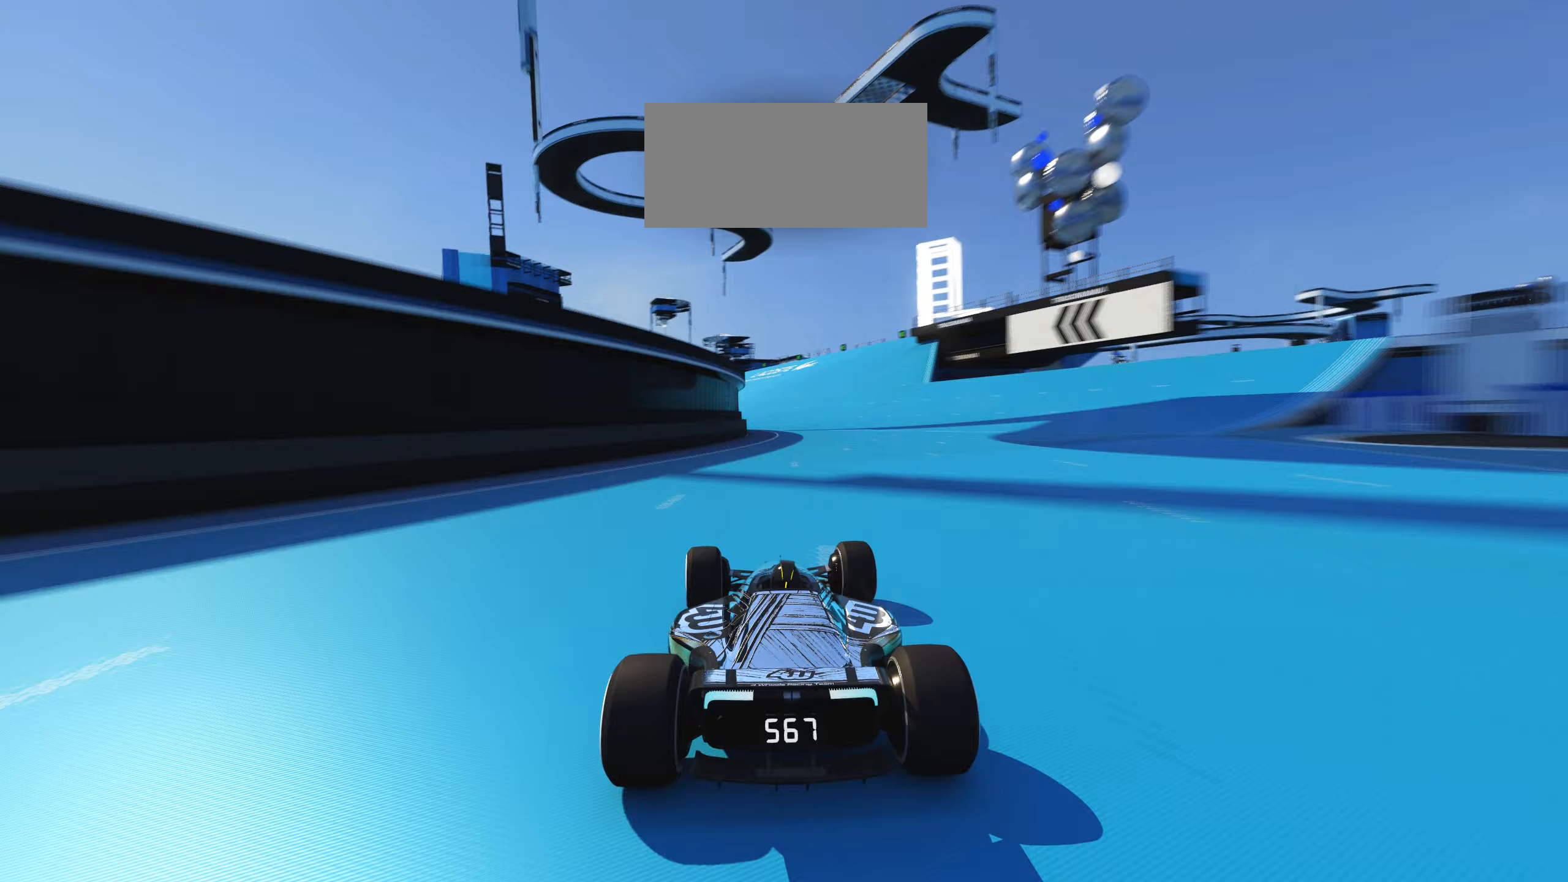
{"keys": ["left", "up"], "events": [[150, "left", "down"]]}